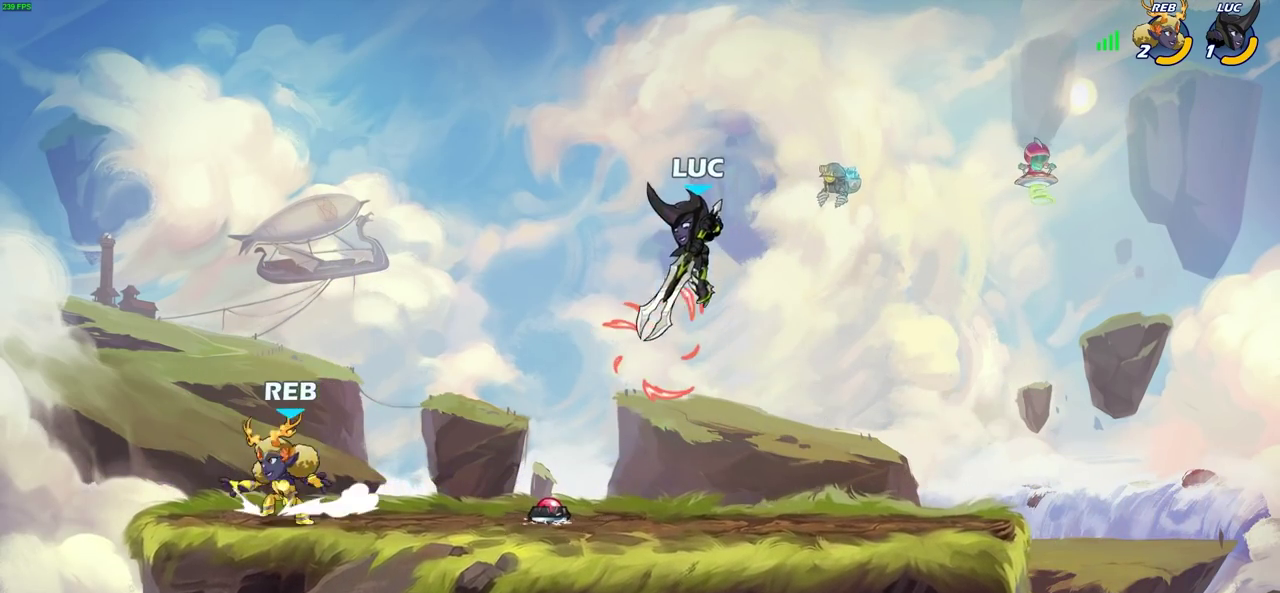
Gameplay with a controller (PlayStation layout); each line is a JSON object with the inputs held at the frame after it (dt_ms = milliseconds from this image to that frame). "events" lists button and stick changes between this image and that frame as [ms after this image, input, new state], when the widget could be followed in between.
{"dt_ms": 400, "buttons": [], "left_stick": "center", "right_stick": "center", "events": [[33, "left_stick", "left"], [117, "R2", "down"], [133, "CIRCLE", "down"], [217, "CIRCLE", "up"], [233, "R2", "up"], [267, "left_stick", "center"]]}
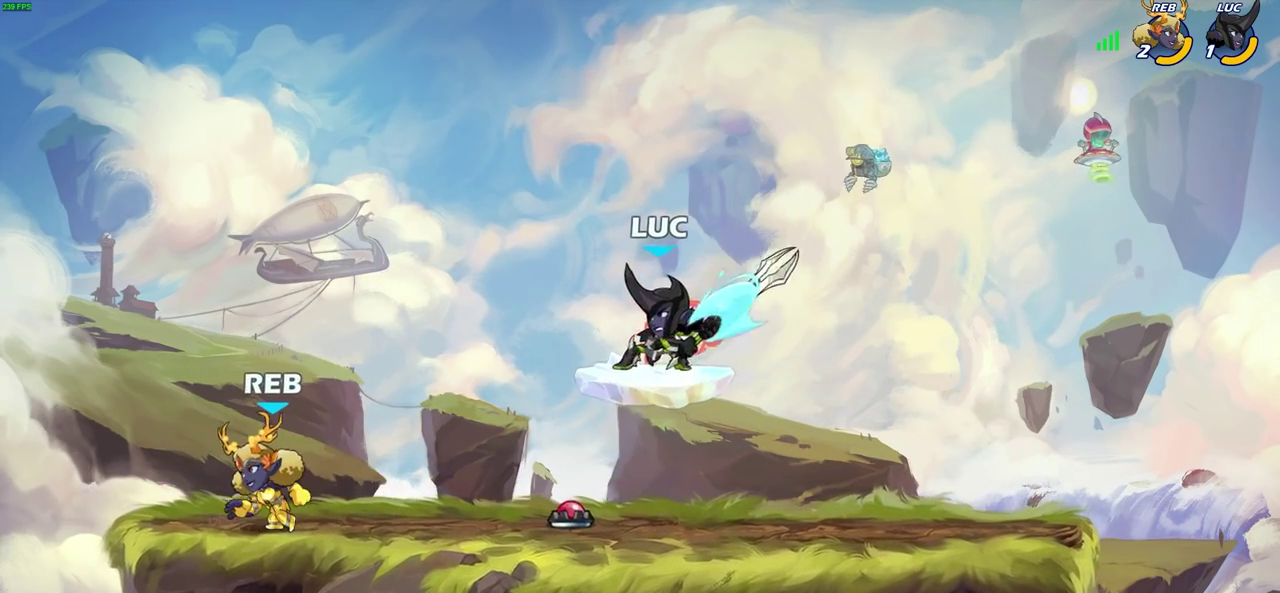
{"dt_ms": 400, "buttons": [], "left_stick": "right", "right_stick": "center", "events": [[400, "left_stick", "right"]]}
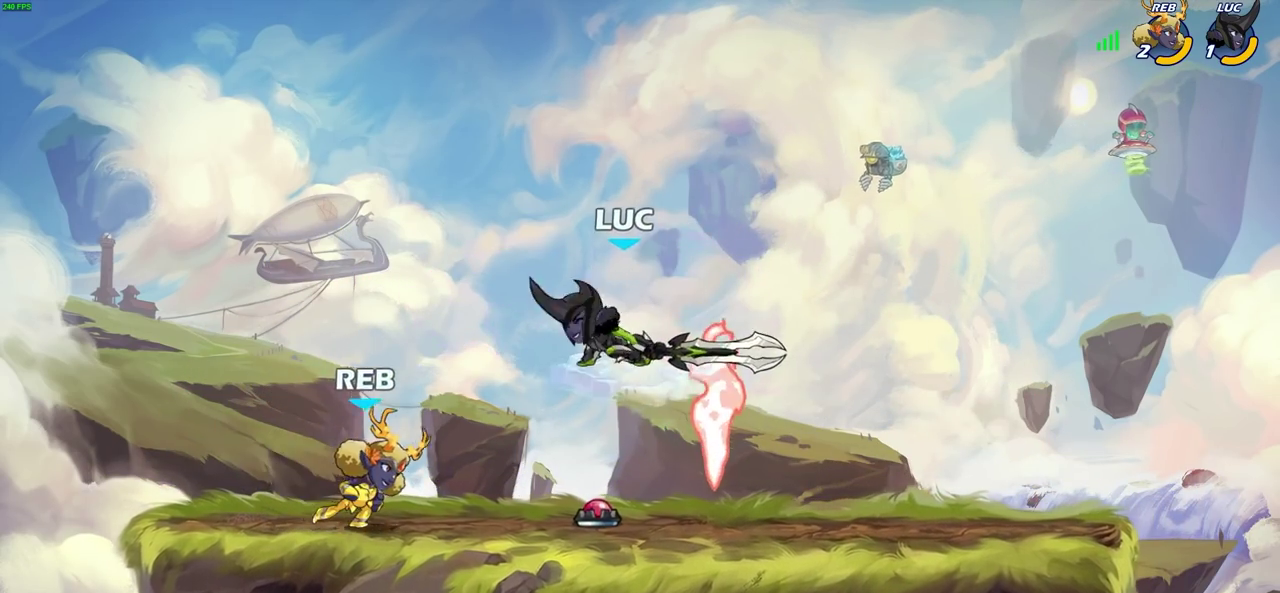
{"dt_ms": 600, "buttons": [], "left_stick": "down-right", "right_stick": "center", "events": [[183, "CROSS", "down"], [467, "CROSS", "up"], [517, "left_stick", "down-right"]]}
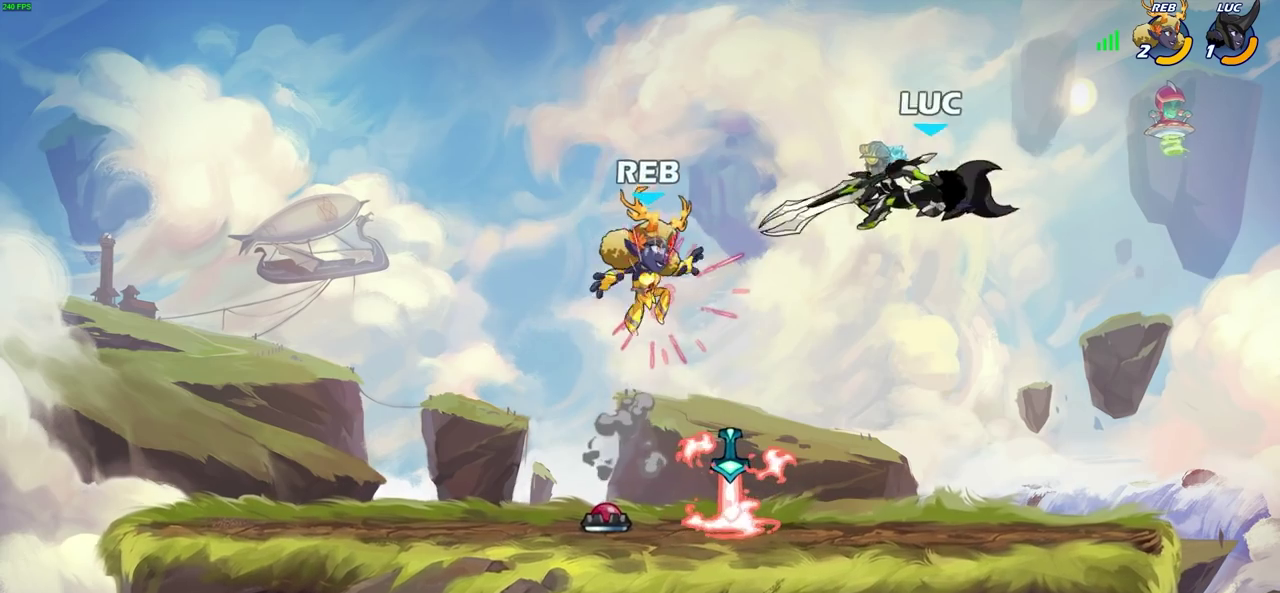
{"dt_ms": 300, "buttons": [], "left_stick": "left", "right_stick": "center", "events": [[83, "left_stick", "left"]]}
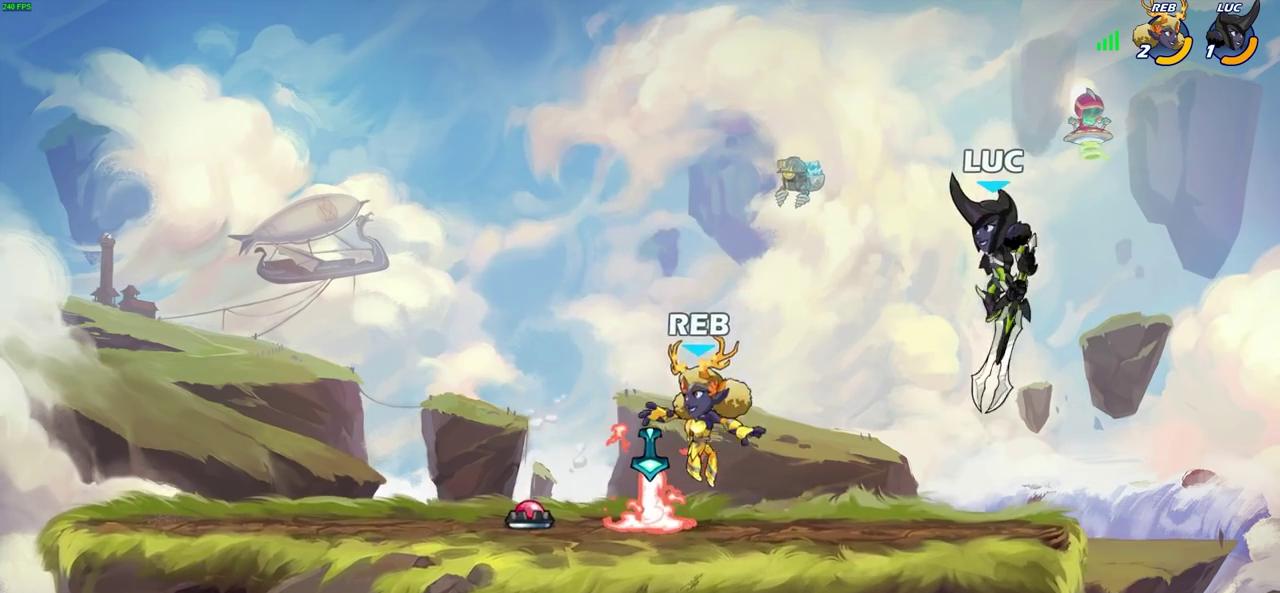
{"dt_ms": 800, "buttons": [], "left_stick": "center", "right_stick": "center", "events": [[83, "SQUARE", "down"], [183, "SQUARE", "up"], [200, "left_stick", "center"], [483, "SQUARE", "down"], [500, "TRIANGLE", "down"], [567, "SQUARE", "up"], [567, "TRIANGLE", "up"], [650, "SQUARE", "down"], [767, "SQUARE", "up"]]}
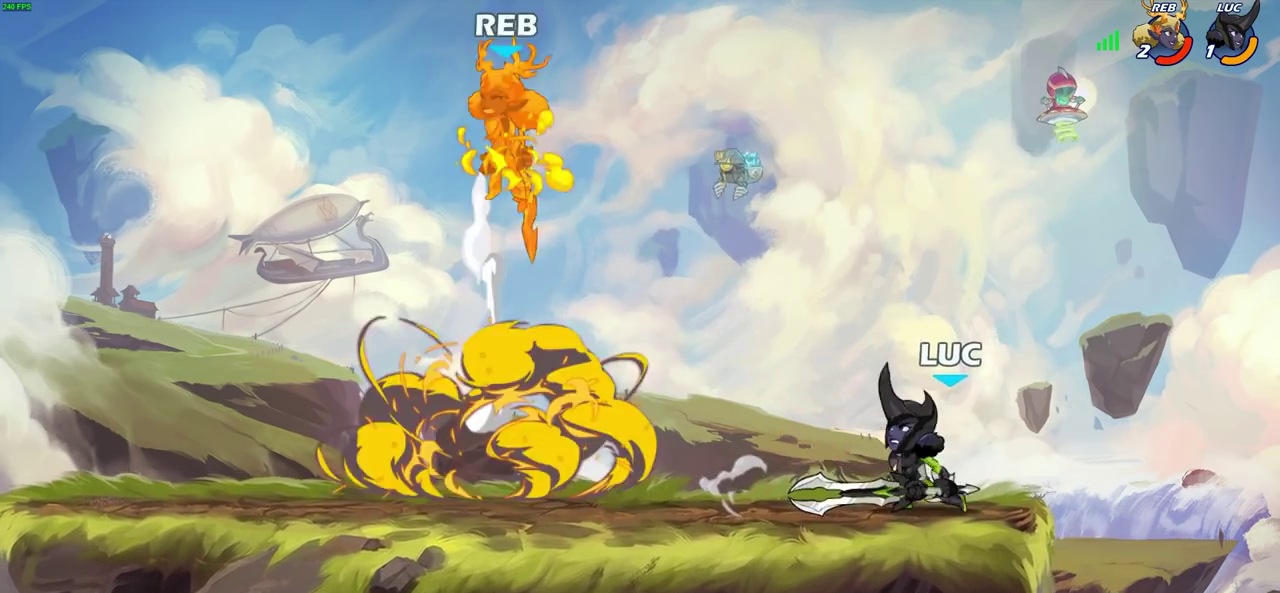
{"dt_ms": 400, "buttons": [], "left_stick": "center", "right_stick": "center", "events": []}
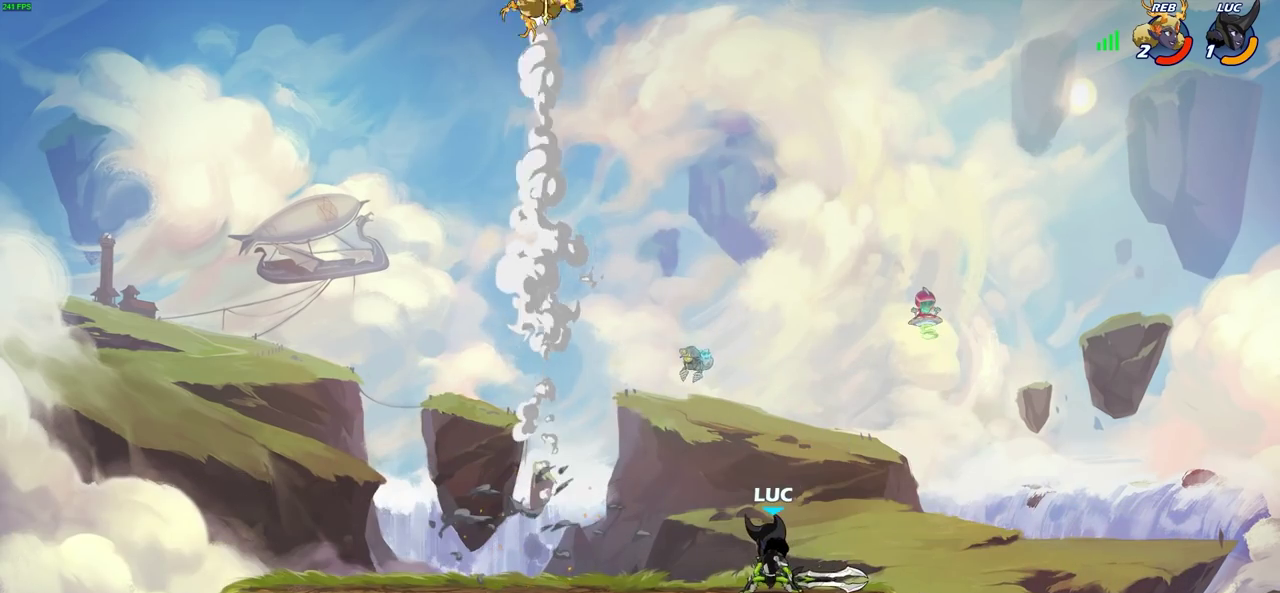
{"dt_ms": 400, "buttons": [], "left_stick": "left", "right_stick": "center", "events": [[183, "left_stick", "left"]]}
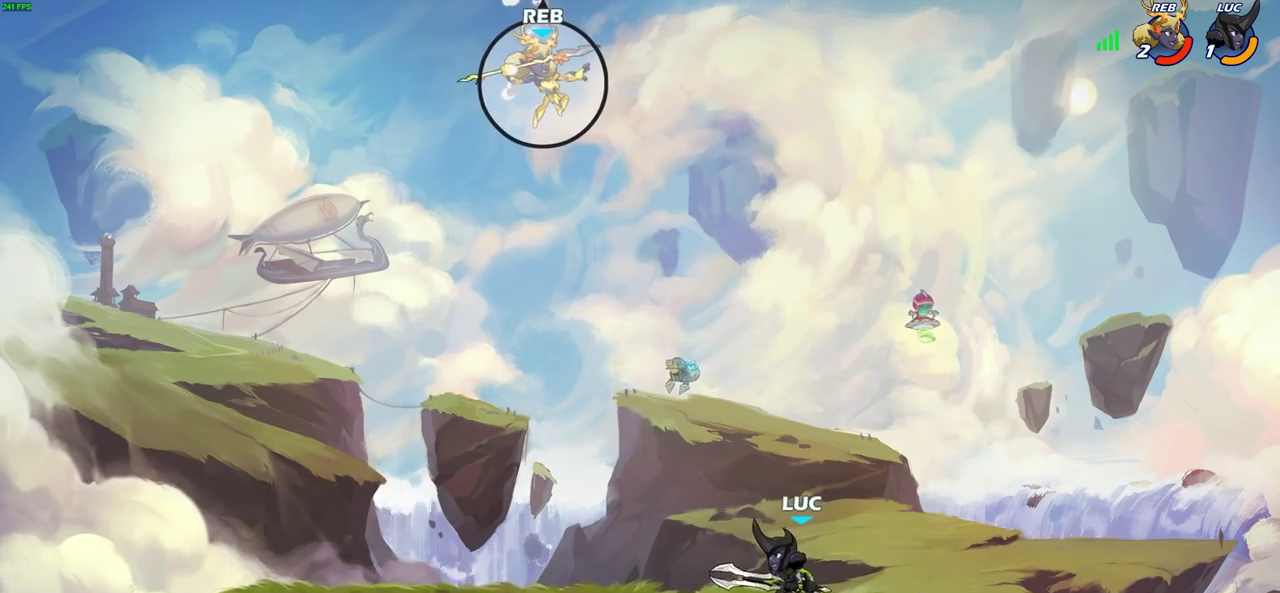
{"dt_ms": 700, "buttons": [], "left_stick": "up-right", "right_stick": "center", "events": [[683, "left_stick", "up-right"]]}
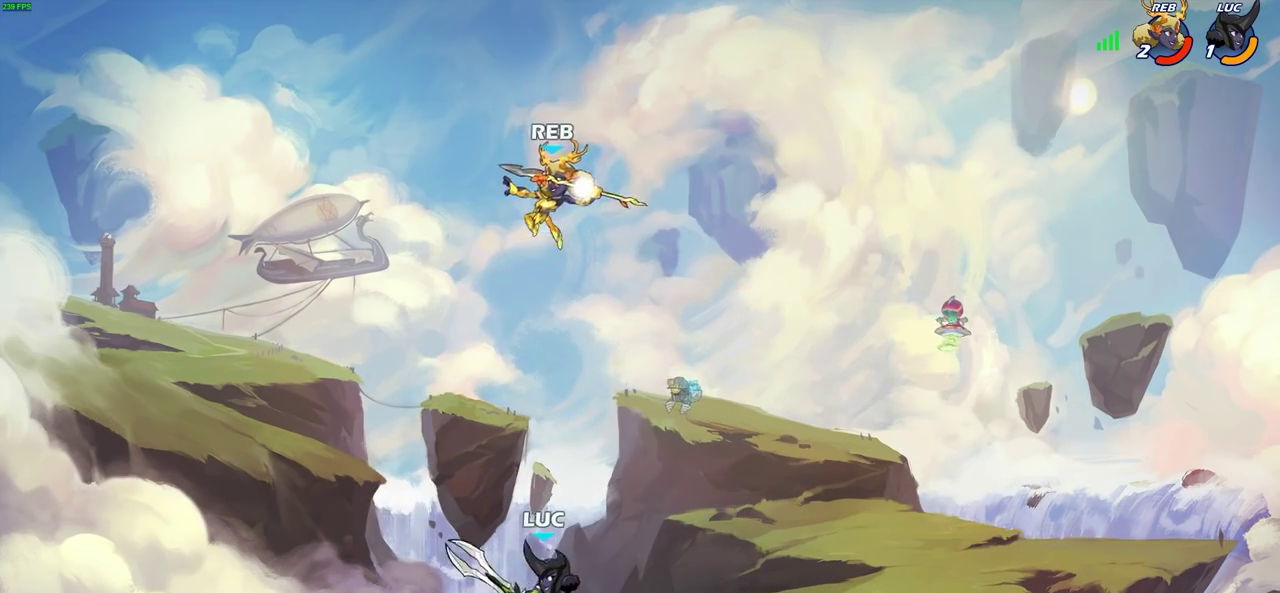
{"dt_ms": 400, "buttons": [], "left_stick": "center", "right_stick": "center", "events": [[33, "left_stick", "center"], [50, "CIRCLE", "down"], [183, "CIRCLE", "up"]]}
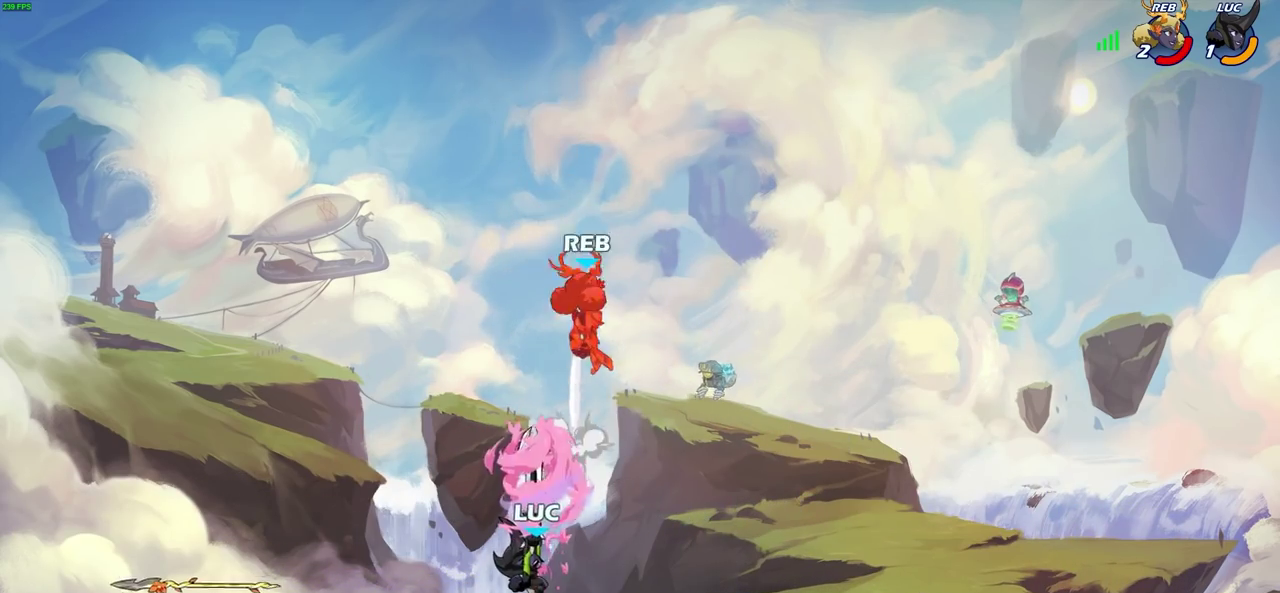
{"dt_ms": 300, "buttons": [], "left_stick": "center", "right_stick": "center", "events": []}
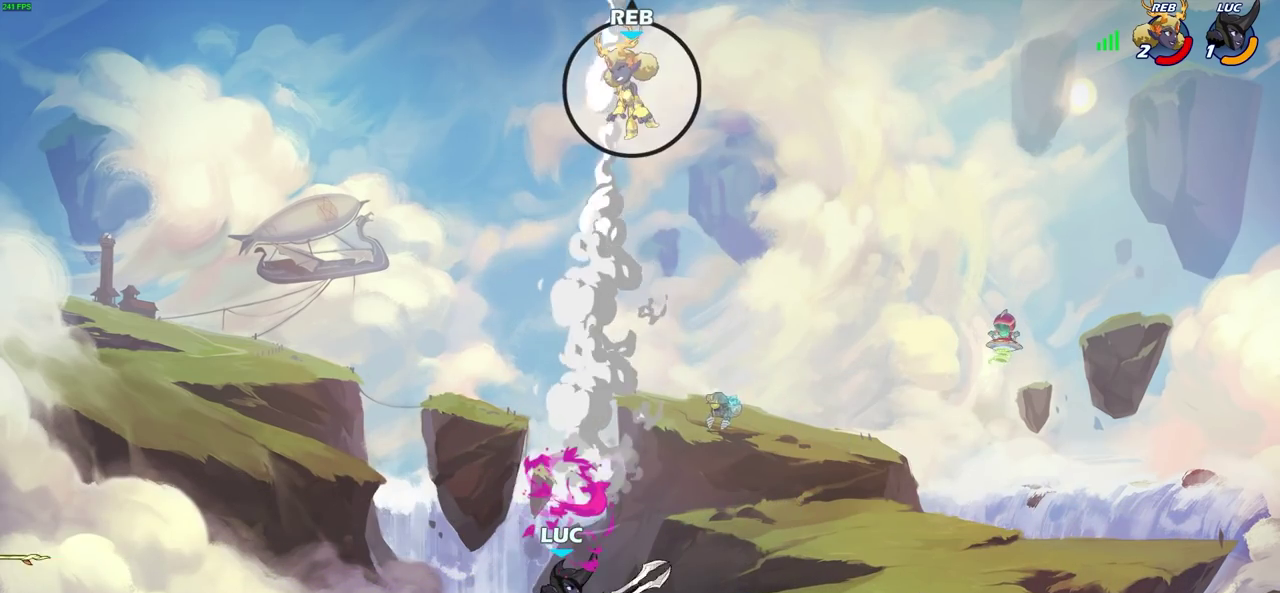
{"dt_ms": 700, "buttons": [], "left_stick": "left", "right_stick": "center", "events": [[100, "CROSS", "down"], [133, "left_stick", "right"], [267, "CROSS", "up"], [400, "CROSS", "down"], [533, "CROSS", "up"], [533, "left_stick", "left"]]}
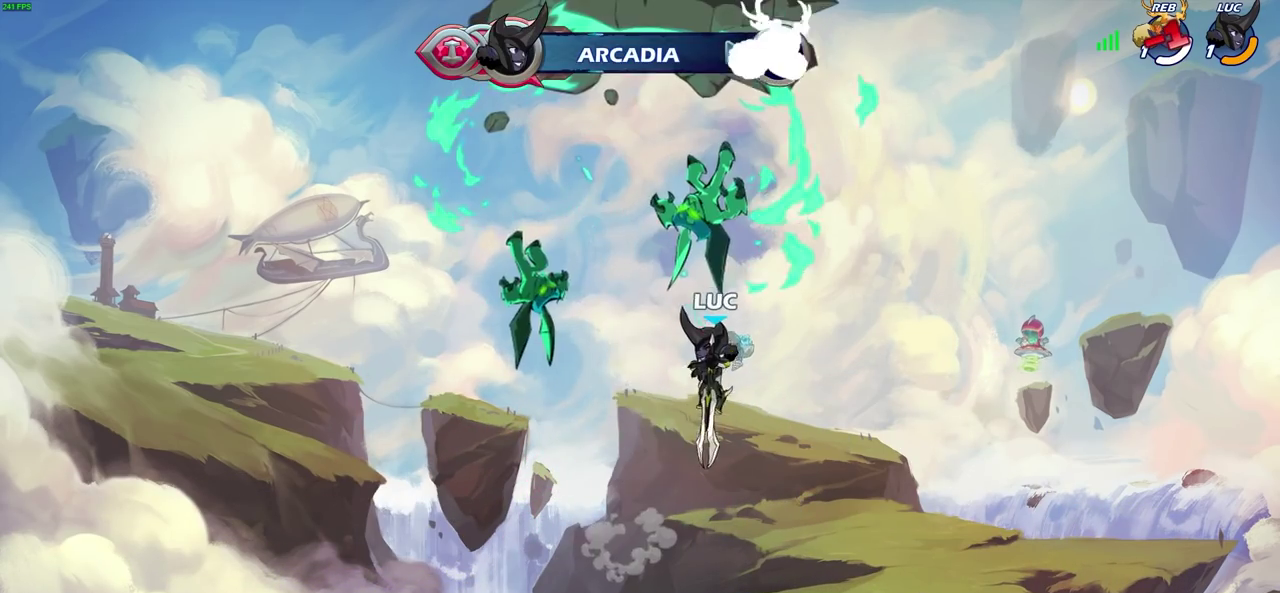
{"dt_ms": 600, "buttons": ["CIRCLE"], "left_stick": "up-right", "right_stick": "center", "events": [[567, "left_stick", "up-right"], [600, "CIRCLE", "down"]]}
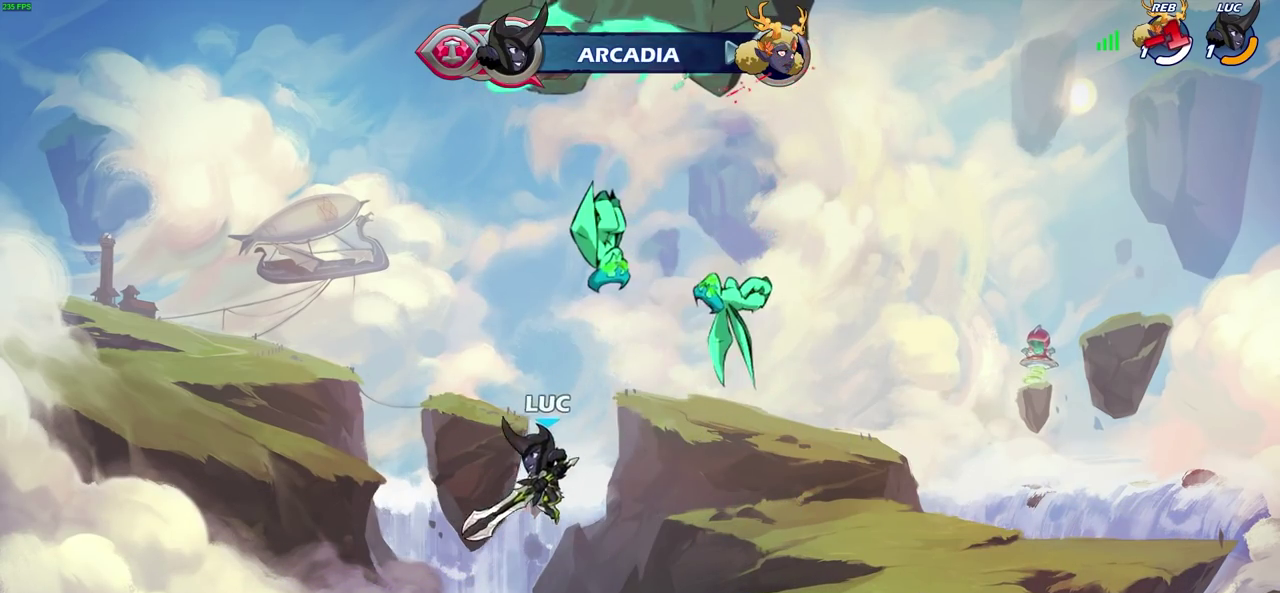
{"dt_ms": 400, "buttons": [], "left_stick": "center", "right_stick": "center", "events": [[33, "left_stick", "center"], [83, "CIRCLE", "up"]]}
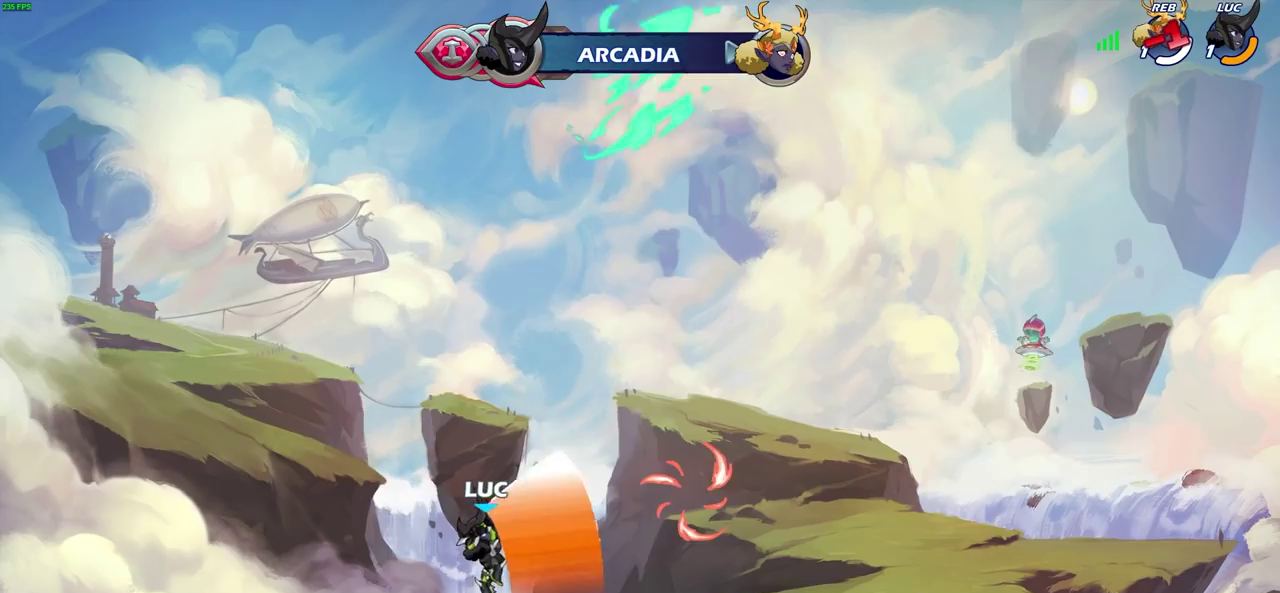
{"dt_ms": 400, "buttons": ["R1"], "left_stick": "up-right", "right_stick": "center", "events": [[300, "left_stick", "up-right"], [383, "R1", "down"]]}
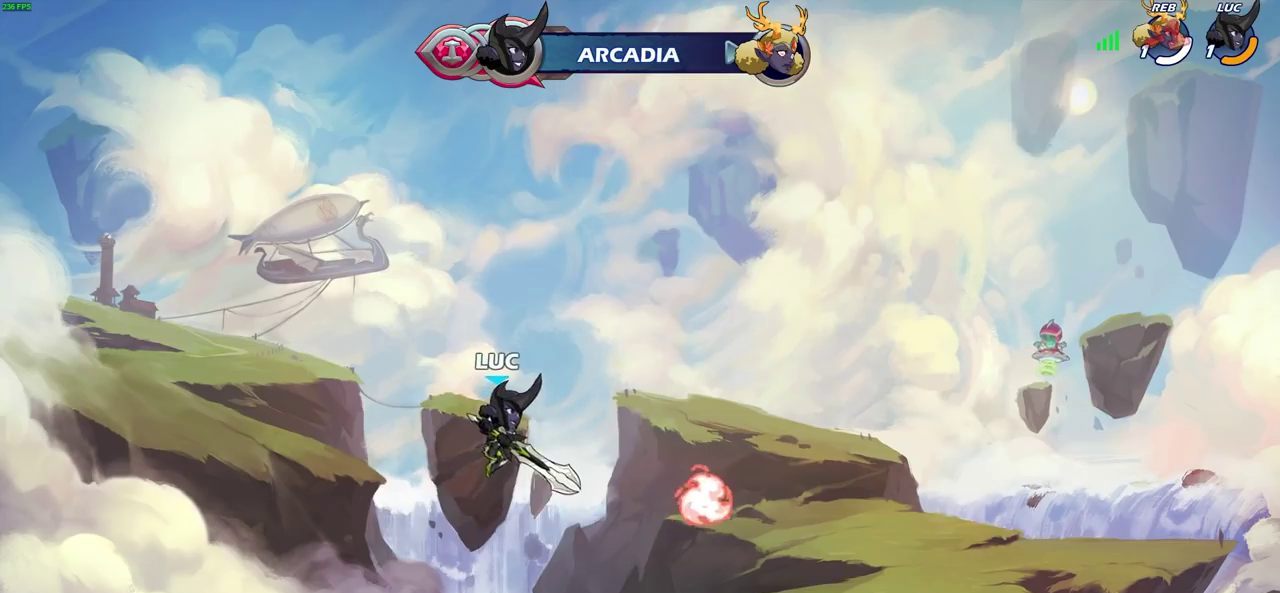
{"dt_ms": 700, "buttons": [], "left_stick": "right", "right_stick": "center", "events": [[17, "left_stick", "up"], [33, "R1", "up"], [133, "R1", "down"], [200, "R1", "up"], [233, "left_stick", "center"], [383, "left_stick", "right"]]}
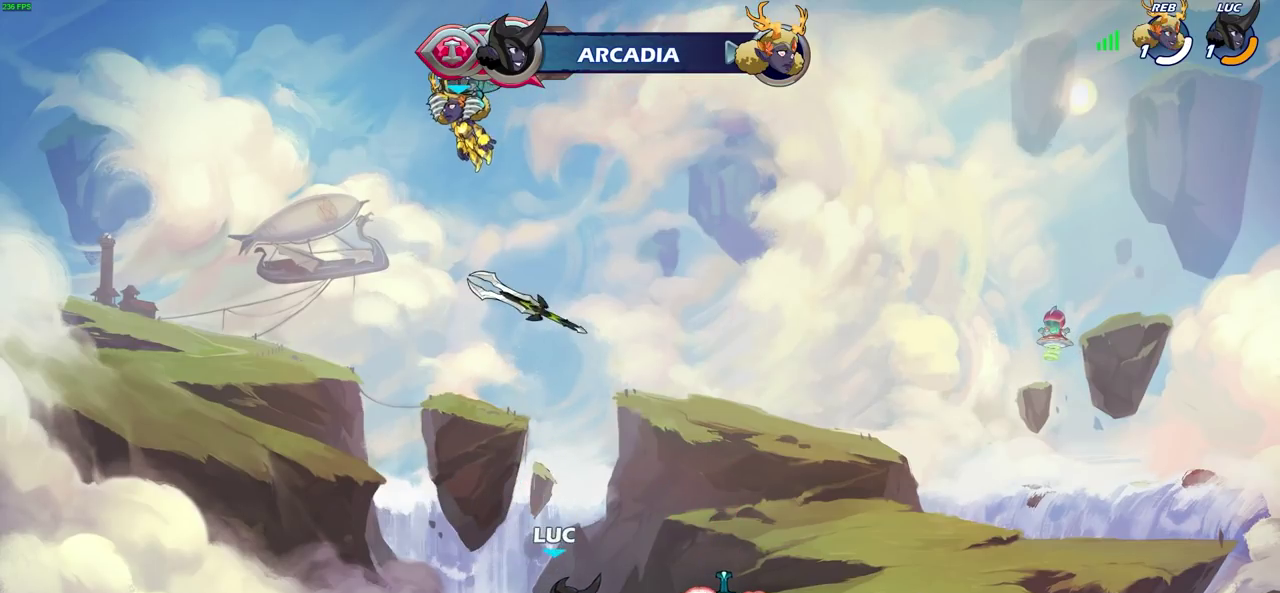
{"dt_ms": 400, "buttons": ["CROSS", "R1"], "left_stick": "left", "right_stick": "center", "events": [[267, "left_stick", "up-left"], [300, "R1", "down"], [317, "CROSS", "down"], [317, "left_stick", "left"]]}